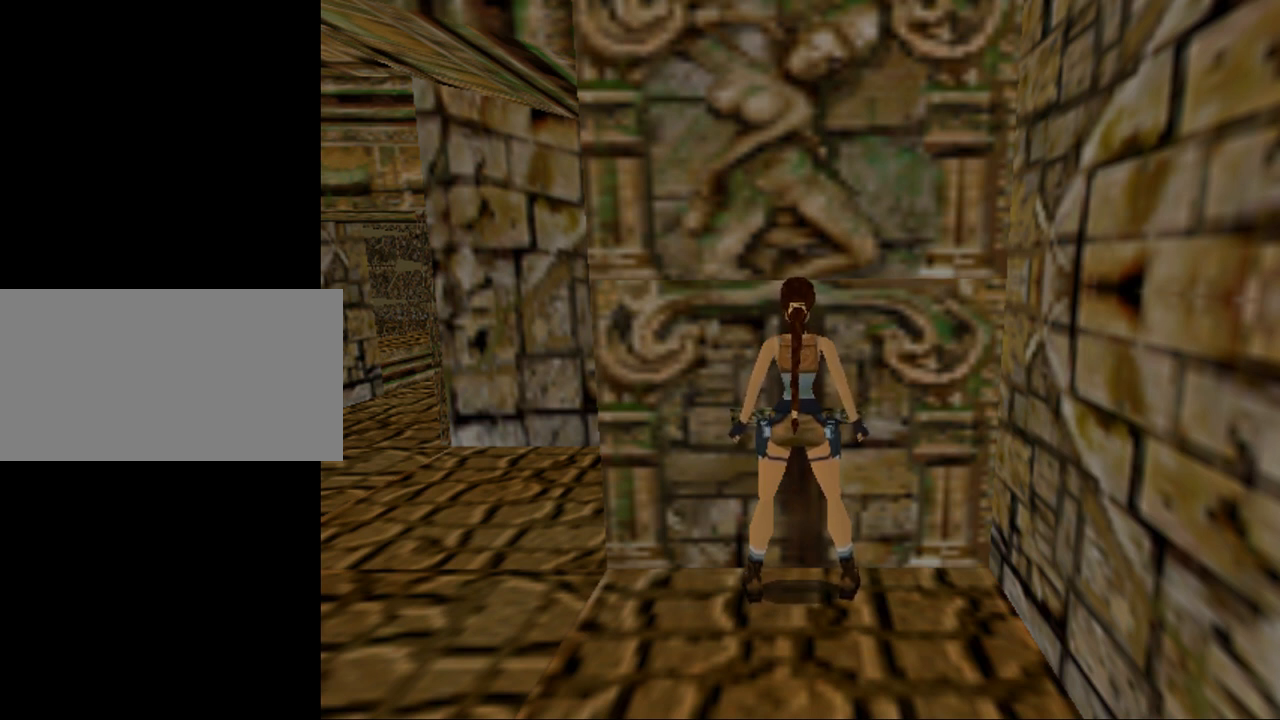
Gameplay with keyboard; each line is a JSON object with the keys held at the frame after it. "events" lists presses ("down") and releases ("up") of "0", "1", "2", "3", "4", "5", "6", "7", "8", "9", "act", "crouch", "dash", "down", "flare", "gun", "inv", "jump", "left", "look", "right", "roll", "sl", "sr", "up" and "walk" between this image and that frame as [ms after this image, input, new state], when the widget could be followed in between. No other keys are recorded. Mouse input is not recorded. Key names are as the overlay labels them; some are game actions (e.g. jump) rather than physical keys. Not read: other_keys.
{"keys": ["jump", "left"], "events": [[200, "jump", "down"], [233, "left", "down"]]}
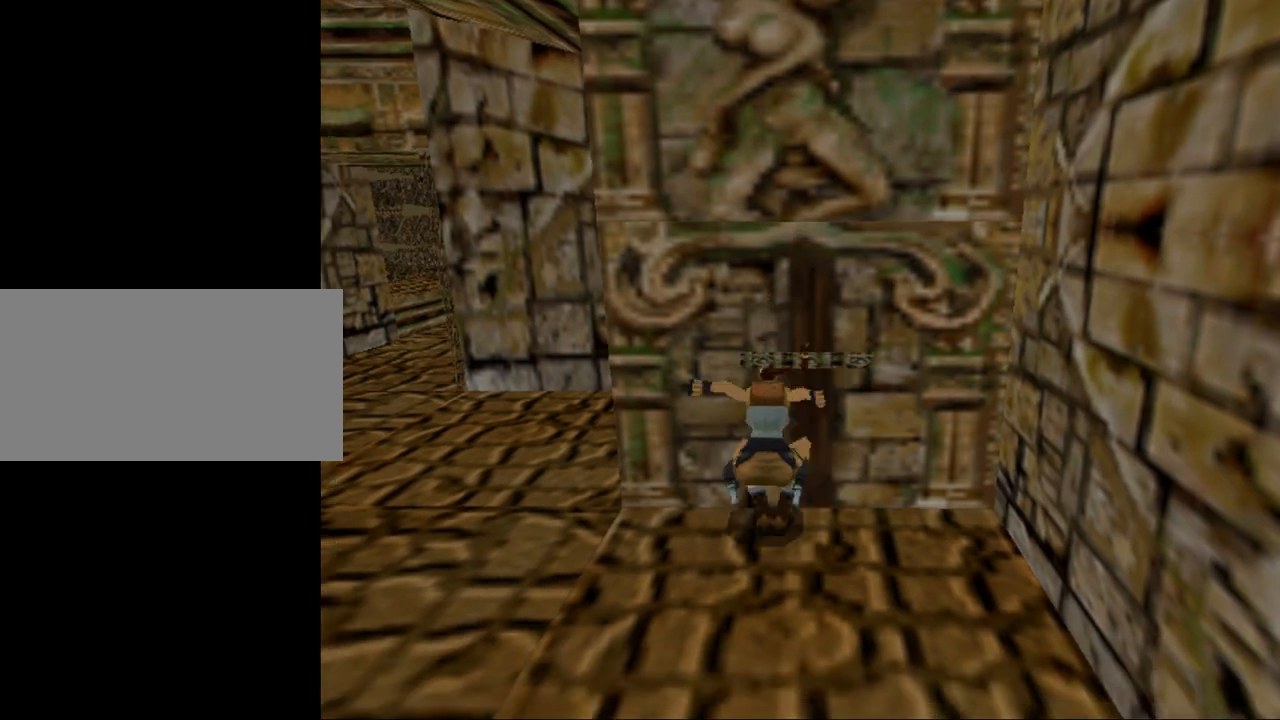
{"keys": [], "events": [[233, "left", "up"], [267, "jump", "up"]]}
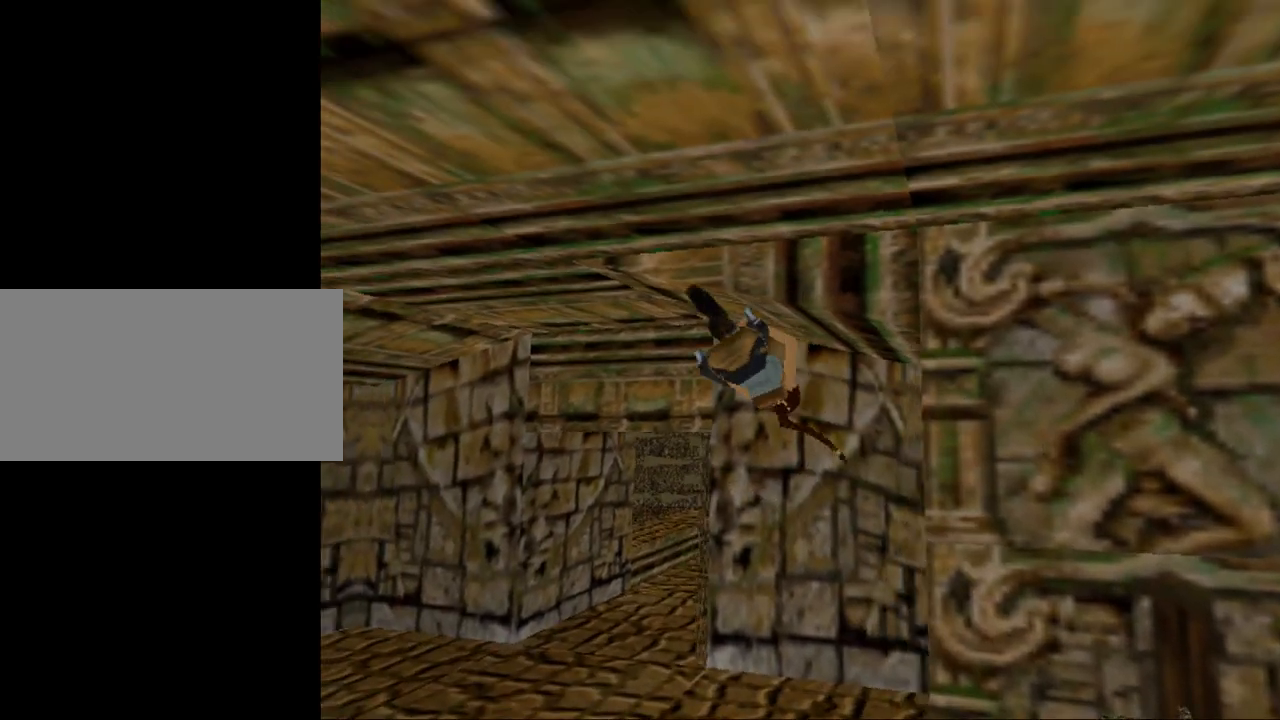
{"keys": ["up"], "events": [[467, "up", "down"]]}
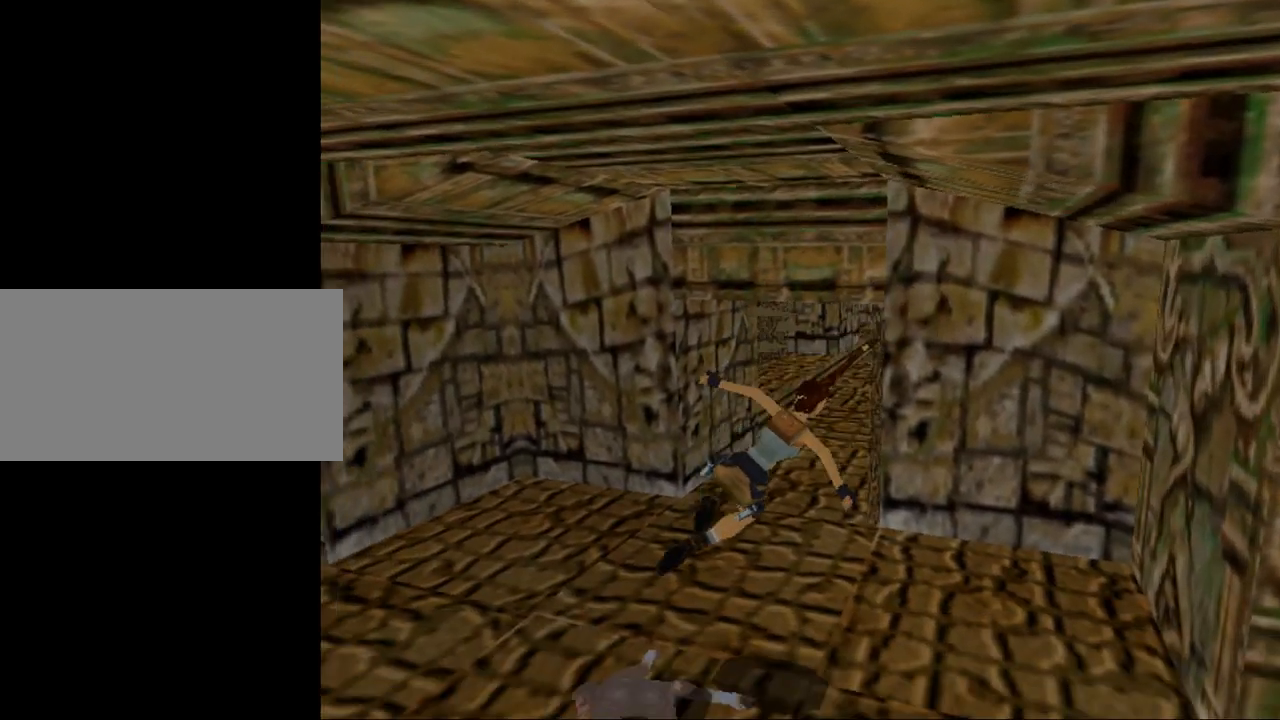
{"keys": ["up"], "events": []}
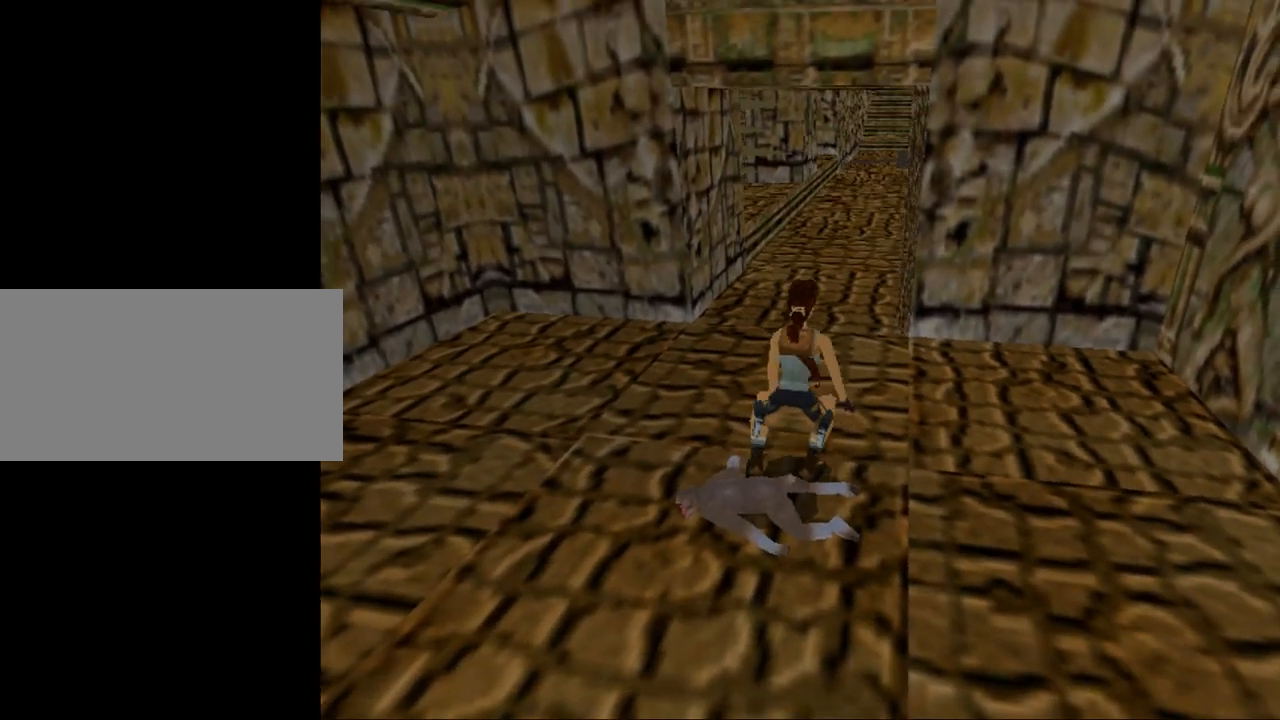
{"keys": ["dash", "up"], "events": [[433, "dash", "down"]]}
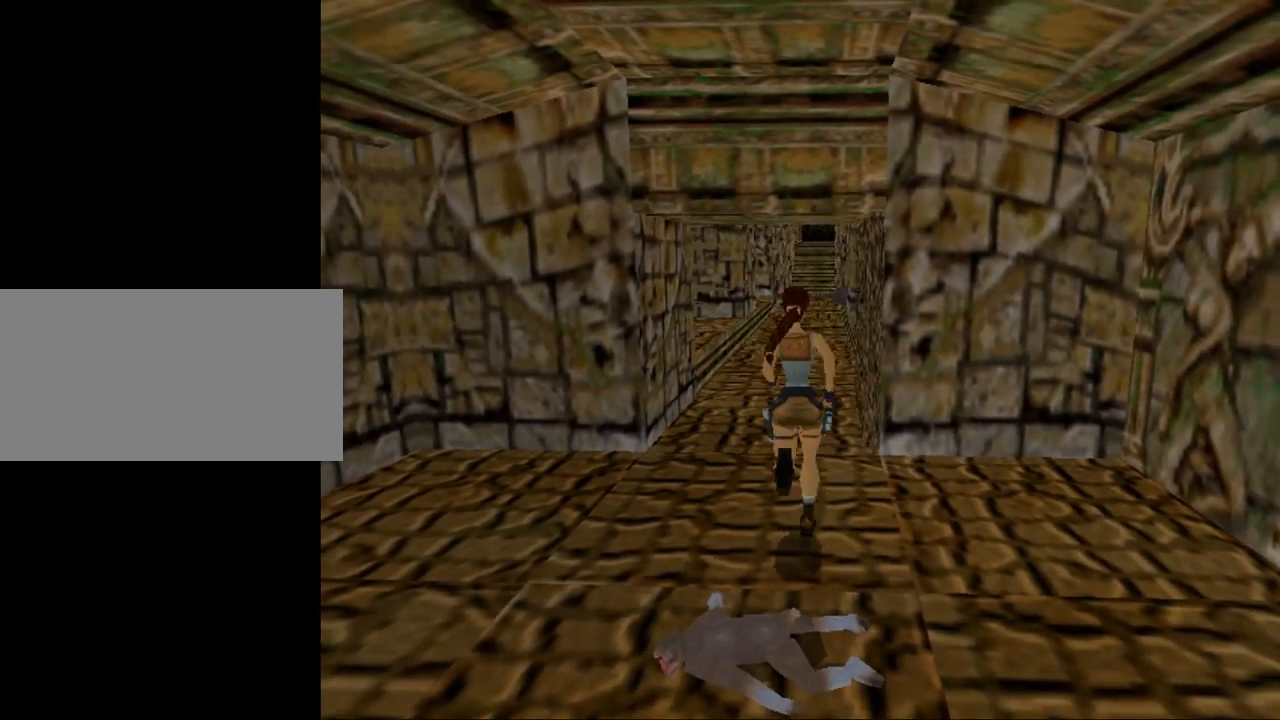
{"keys": ["up"], "events": [[500, "dash", "up"]]}
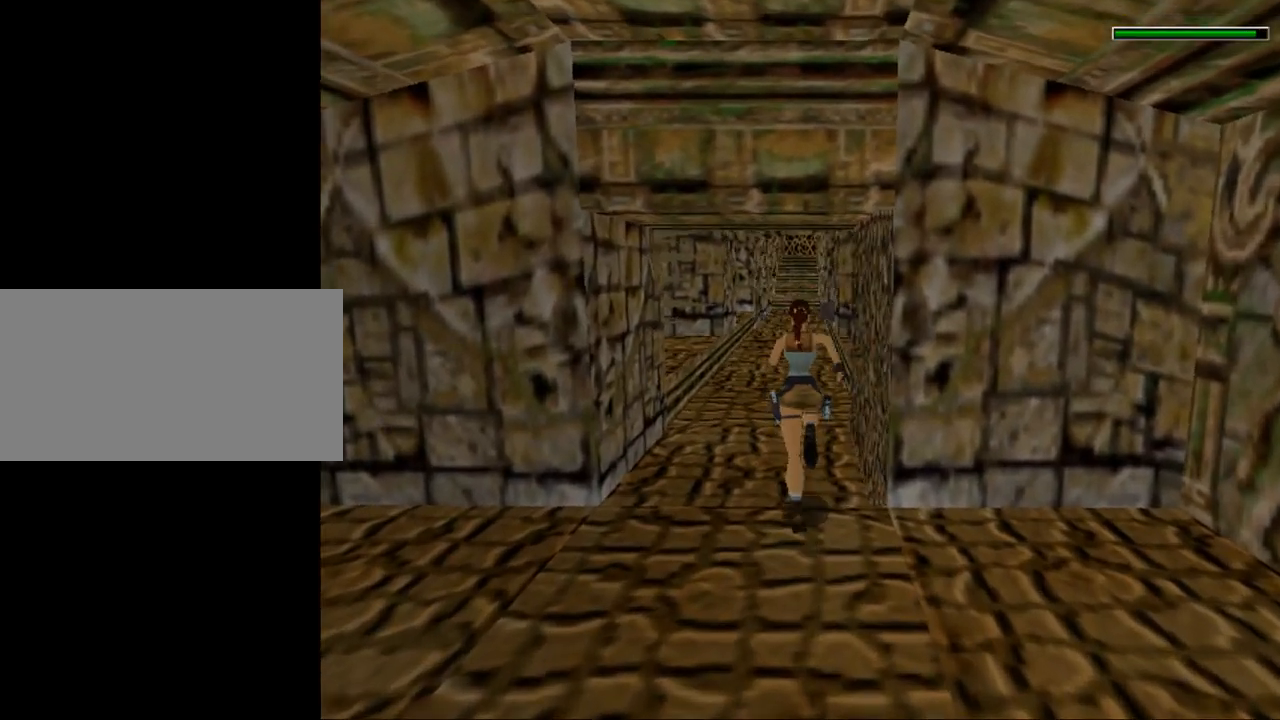
{"keys": ["dash", "up"], "events": [[167, "dash", "down"], [267, "left", "down"], [400, "left", "up"]]}
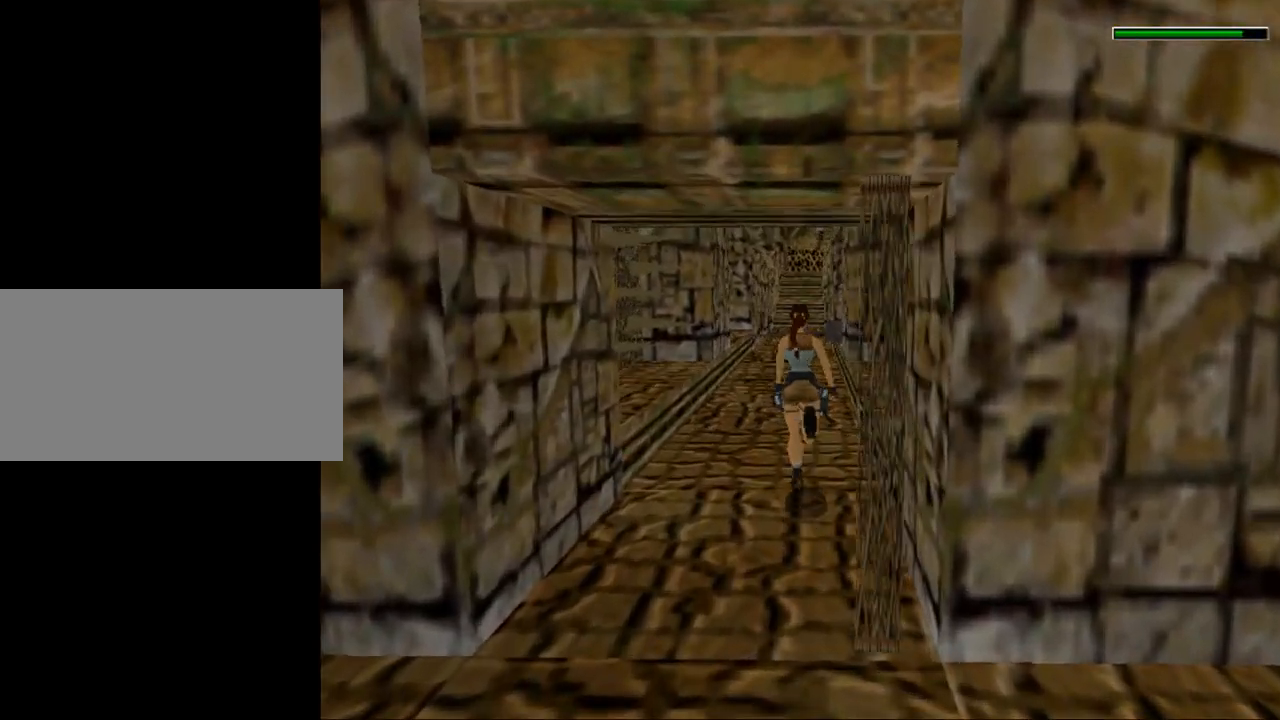
{"keys": ["dash", "up"], "events": []}
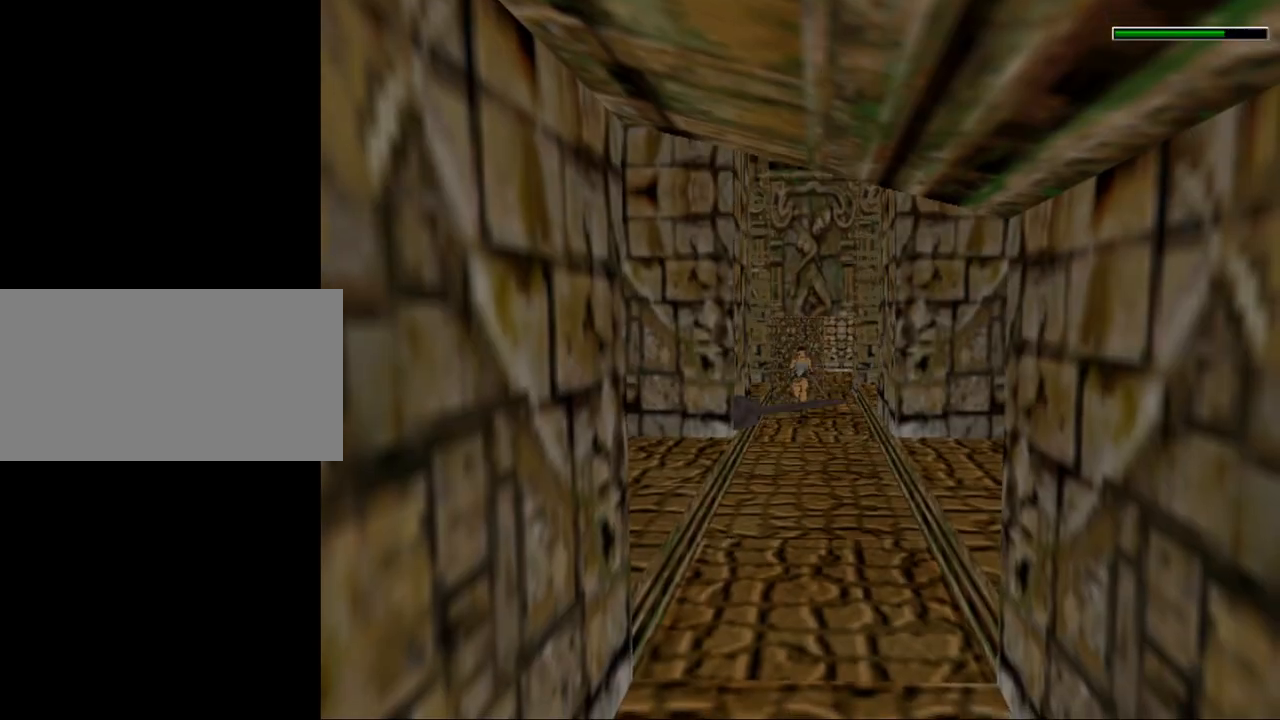
{"keys": ["dash", "up"], "events": []}
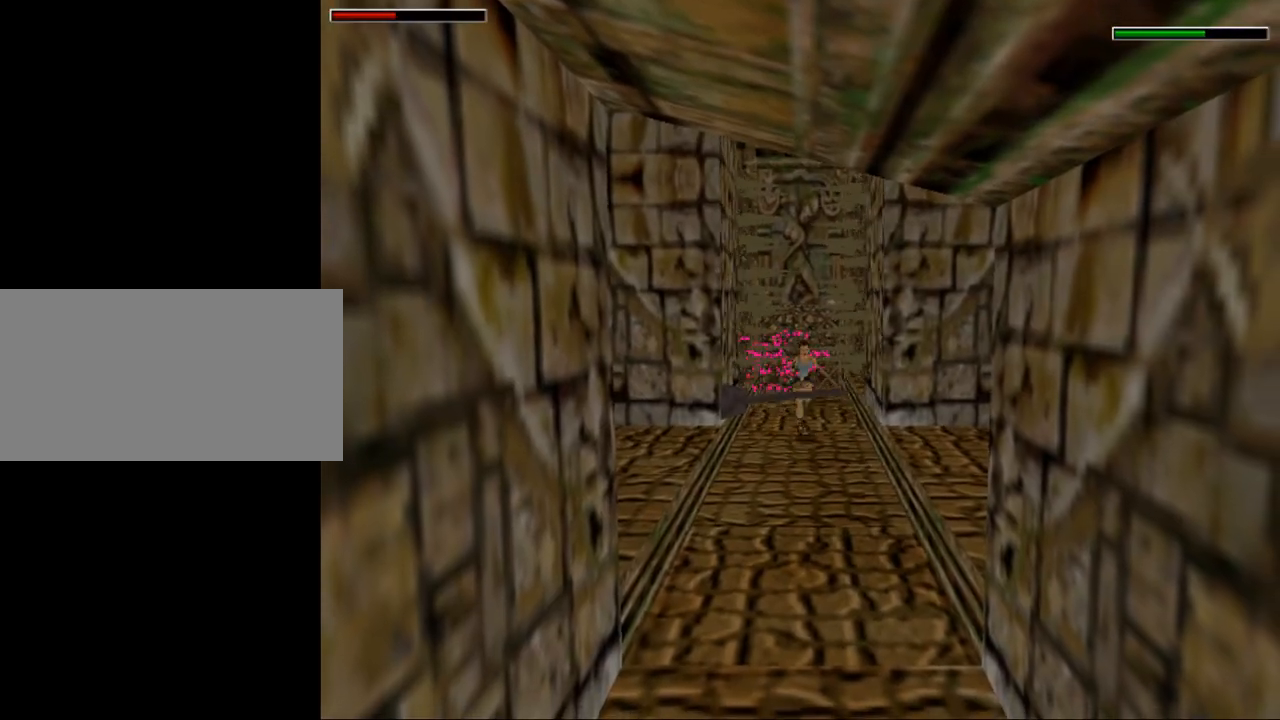
{"keys": ["dash", "up"], "events": [[333, "right", "down"], [433, "right", "up"]]}
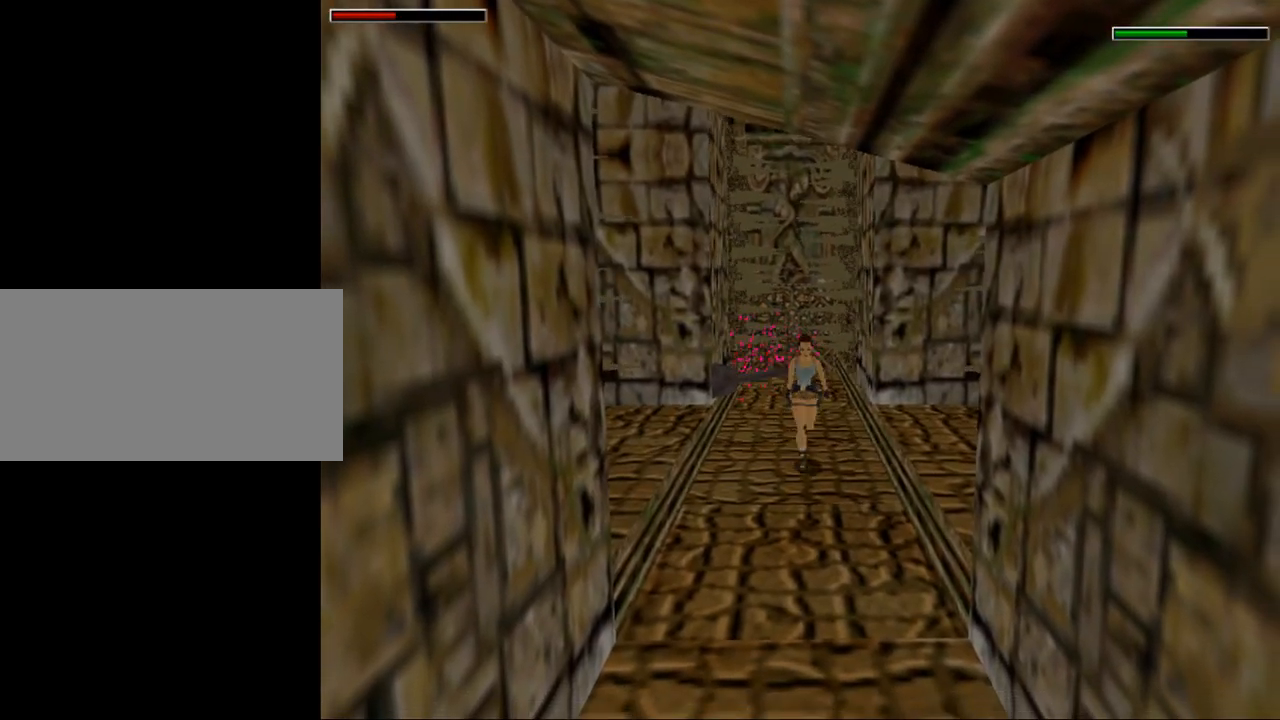
{"keys": ["dash", "up"], "events": [[333, "right", "down"], [433, "right", "up"]]}
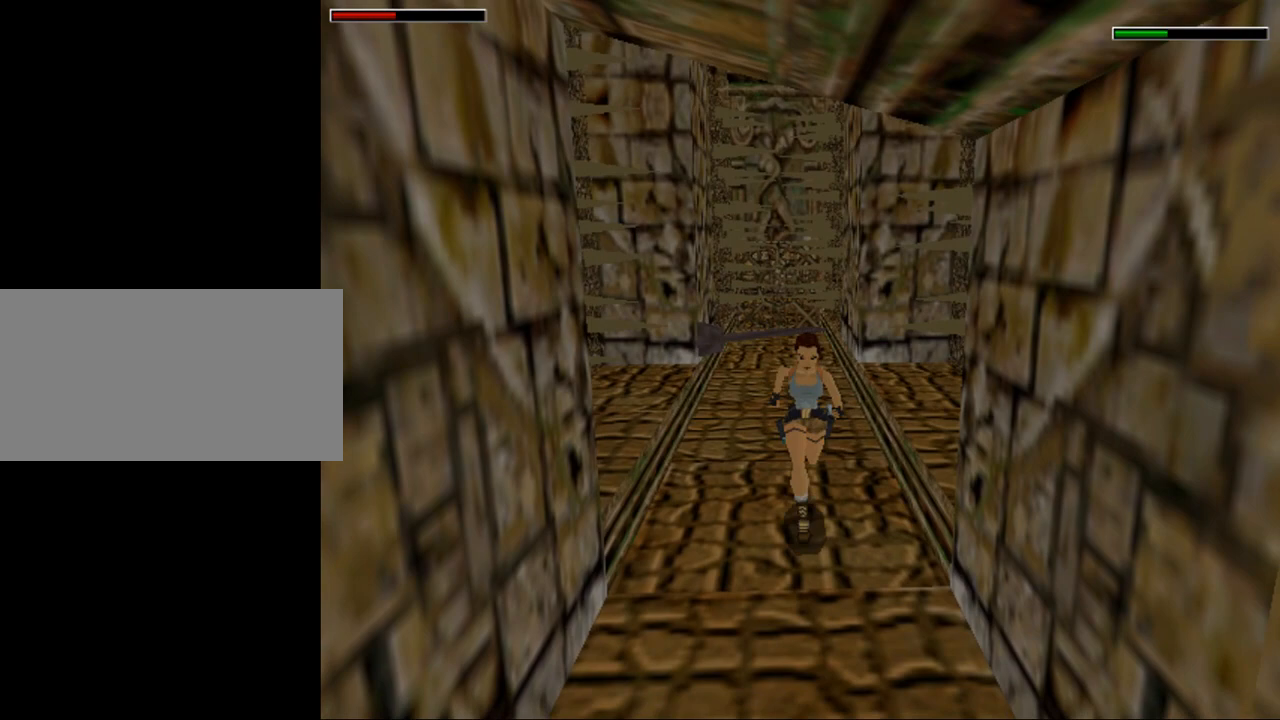
{"keys": ["dash", "up"], "events": []}
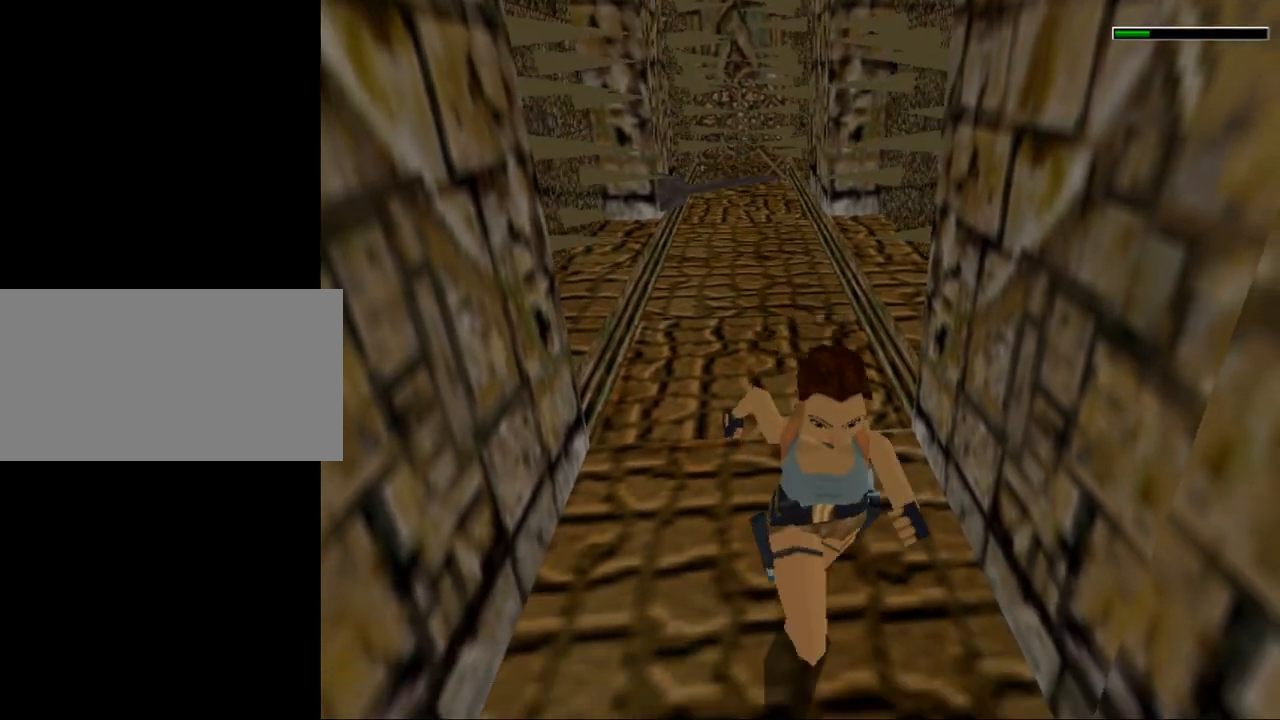
{"keys": ["dash", "jump", "up"], "events": [[333, "jump", "down"]]}
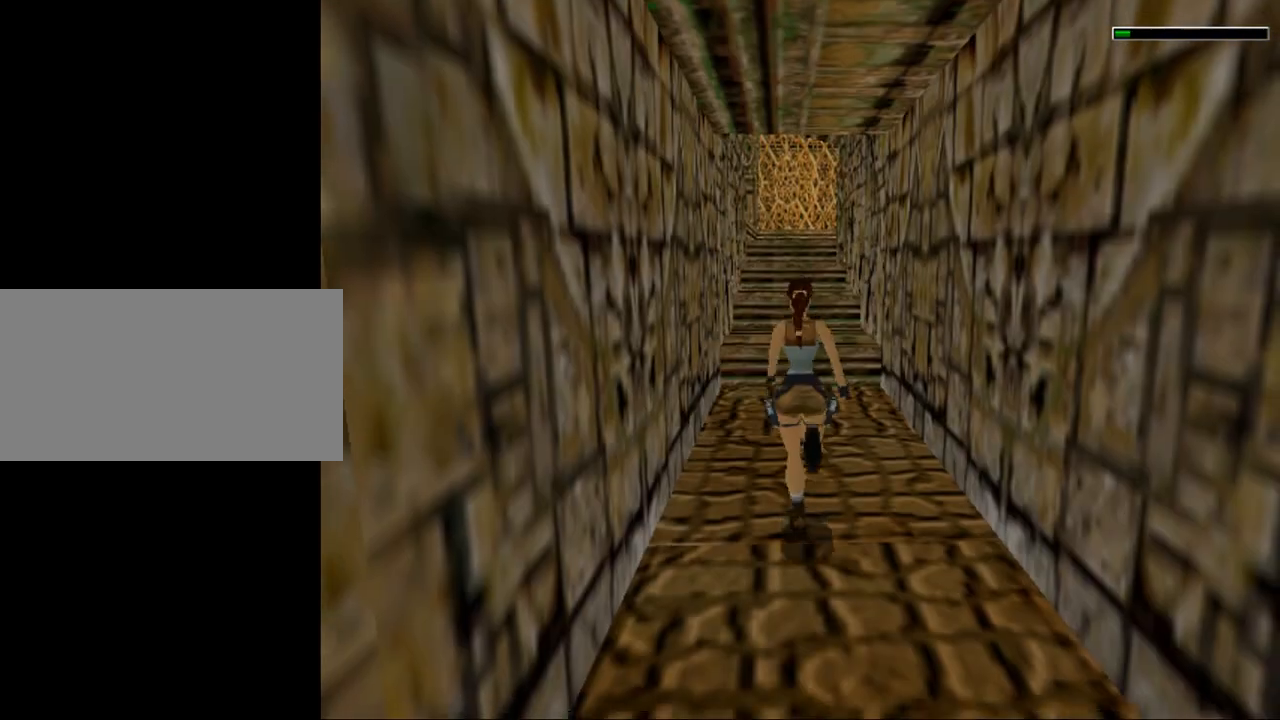
{"keys": ["up"], "events": [[400, "dash", "up"], [500, "jump", "up"]]}
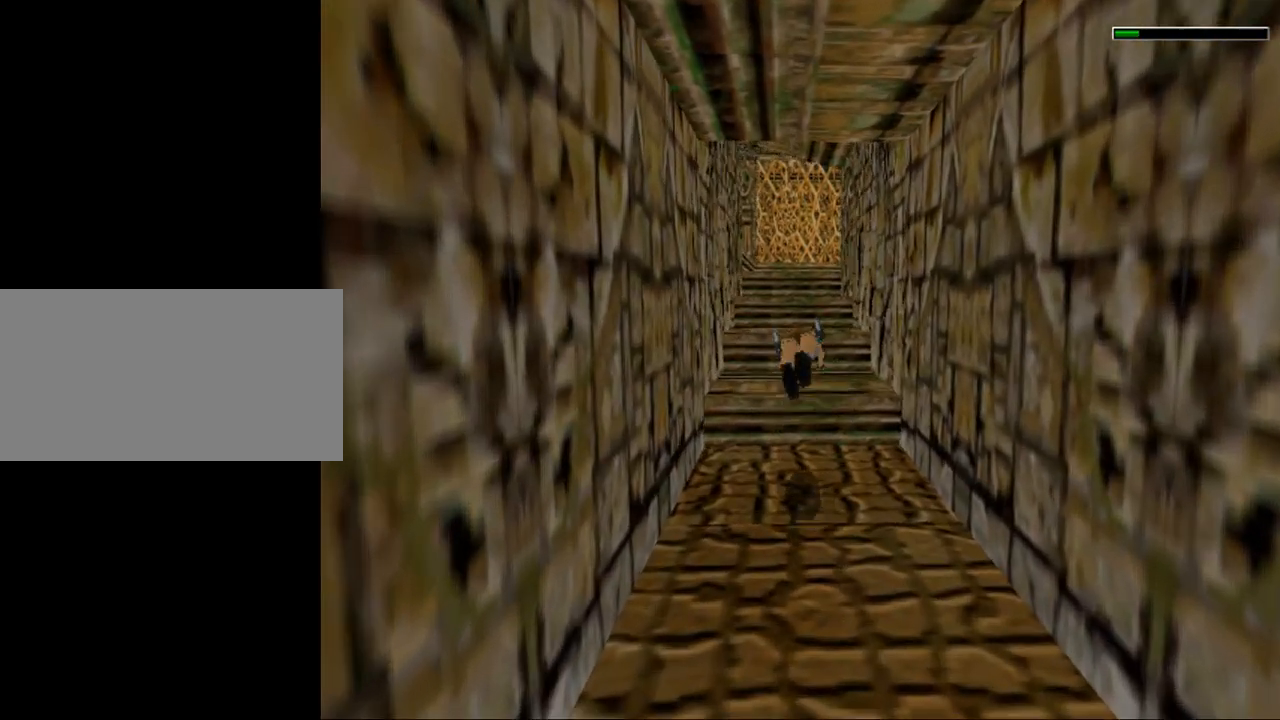
{"keys": [], "events": [[100, "up", "up"]]}
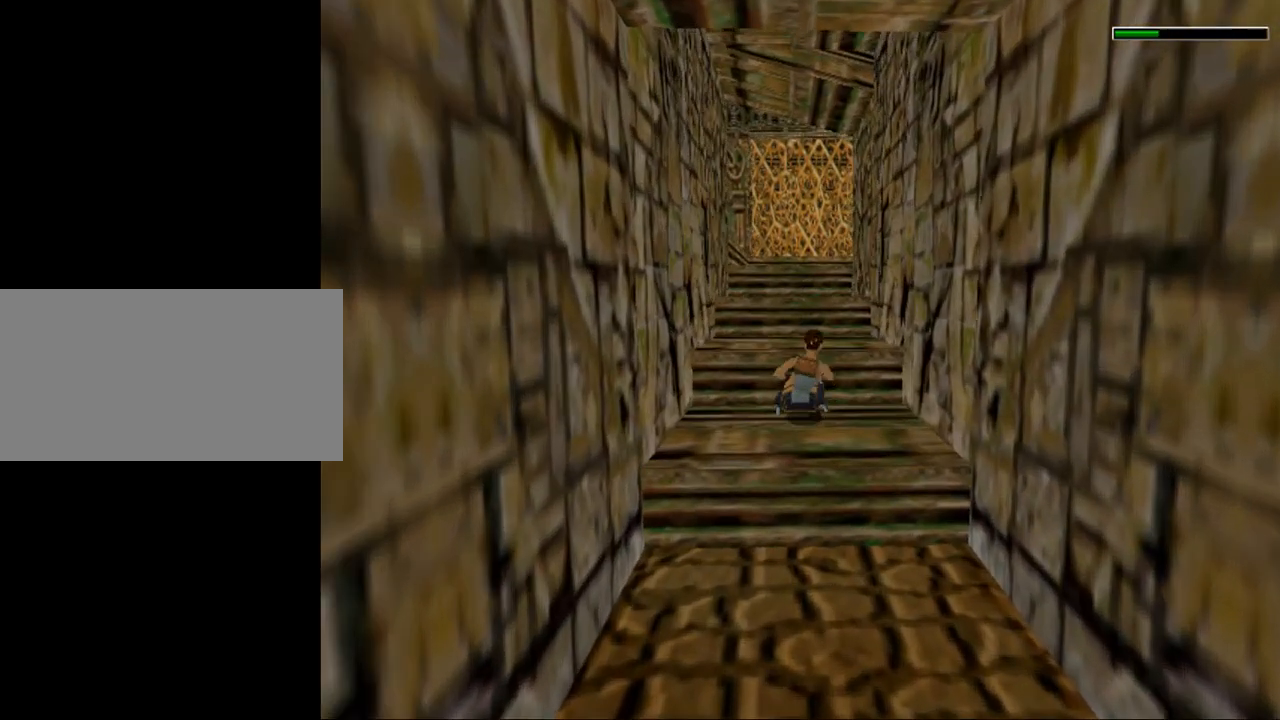
{"keys": [], "events": []}
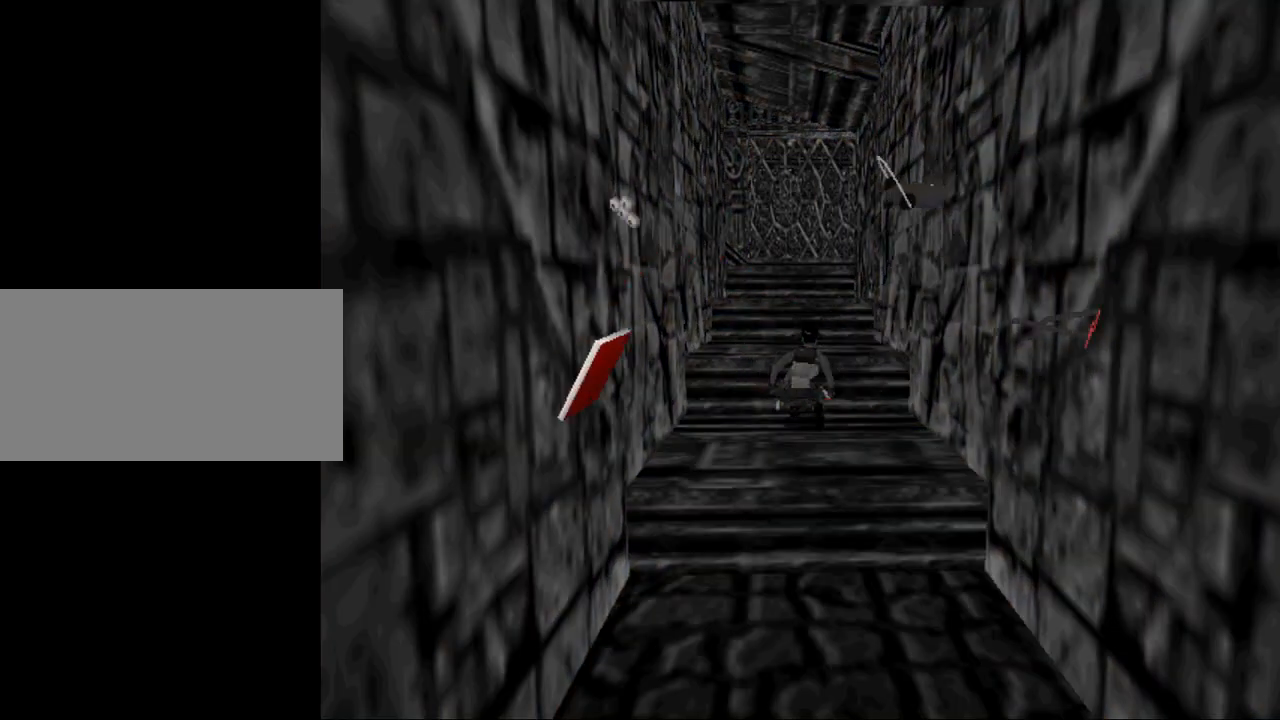
{"keys": [], "events": []}
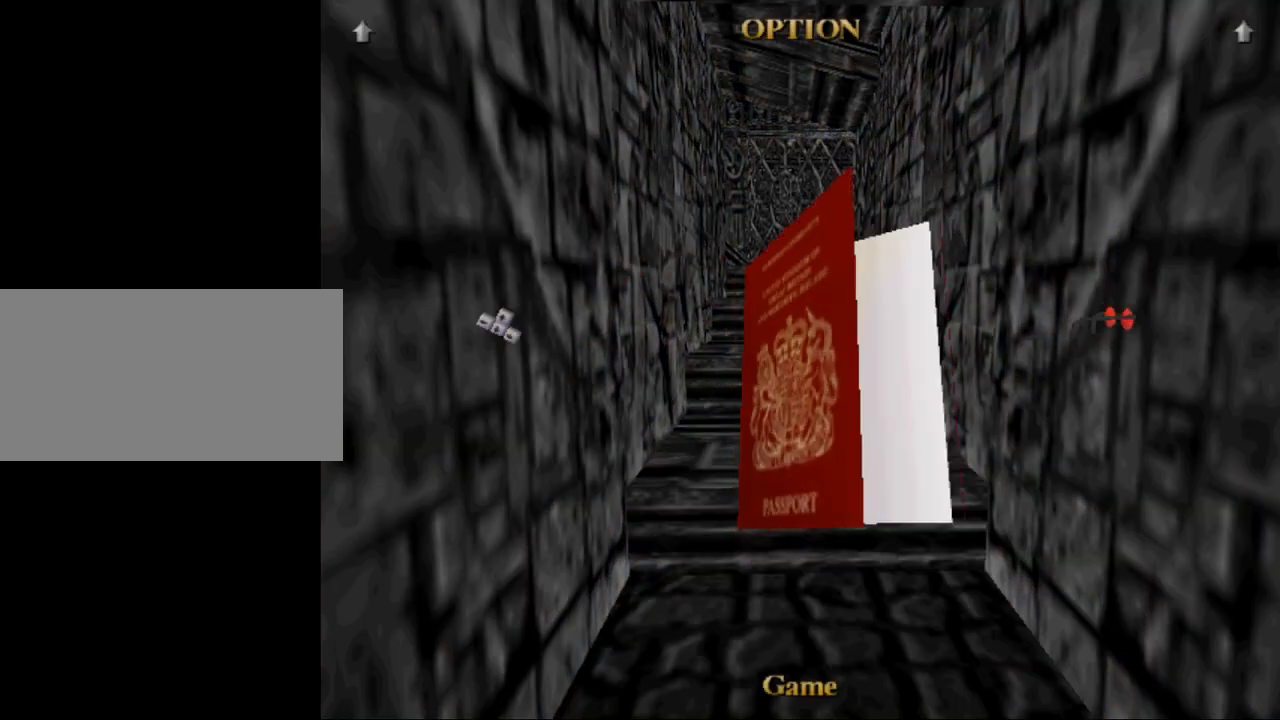
{"keys": [], "events": []}
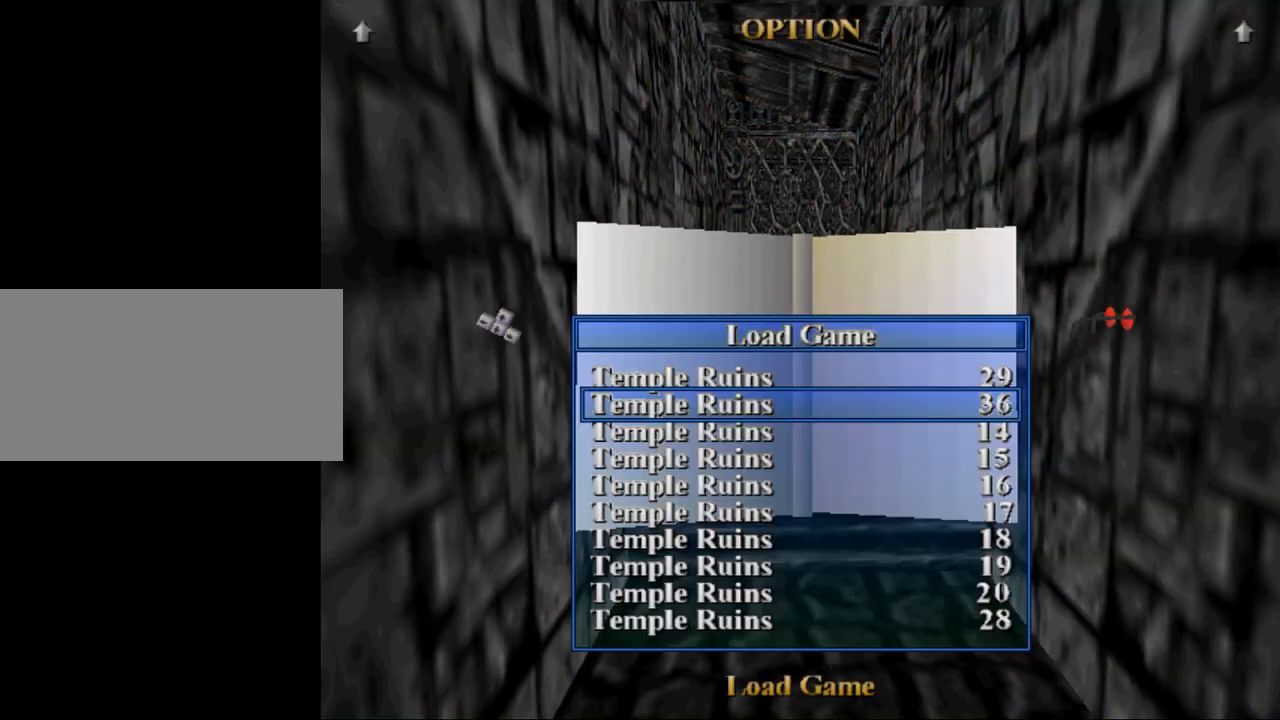
{"keys": [], "events": []}
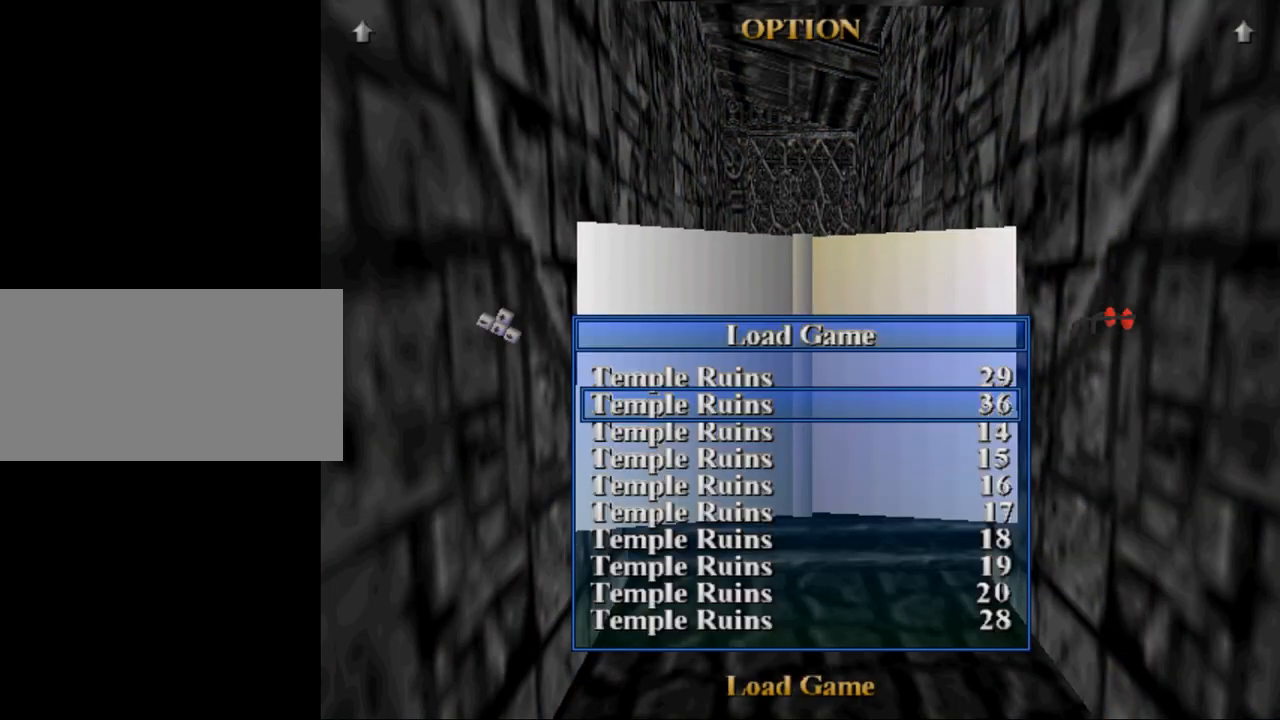
{"keys": [], "events": []}
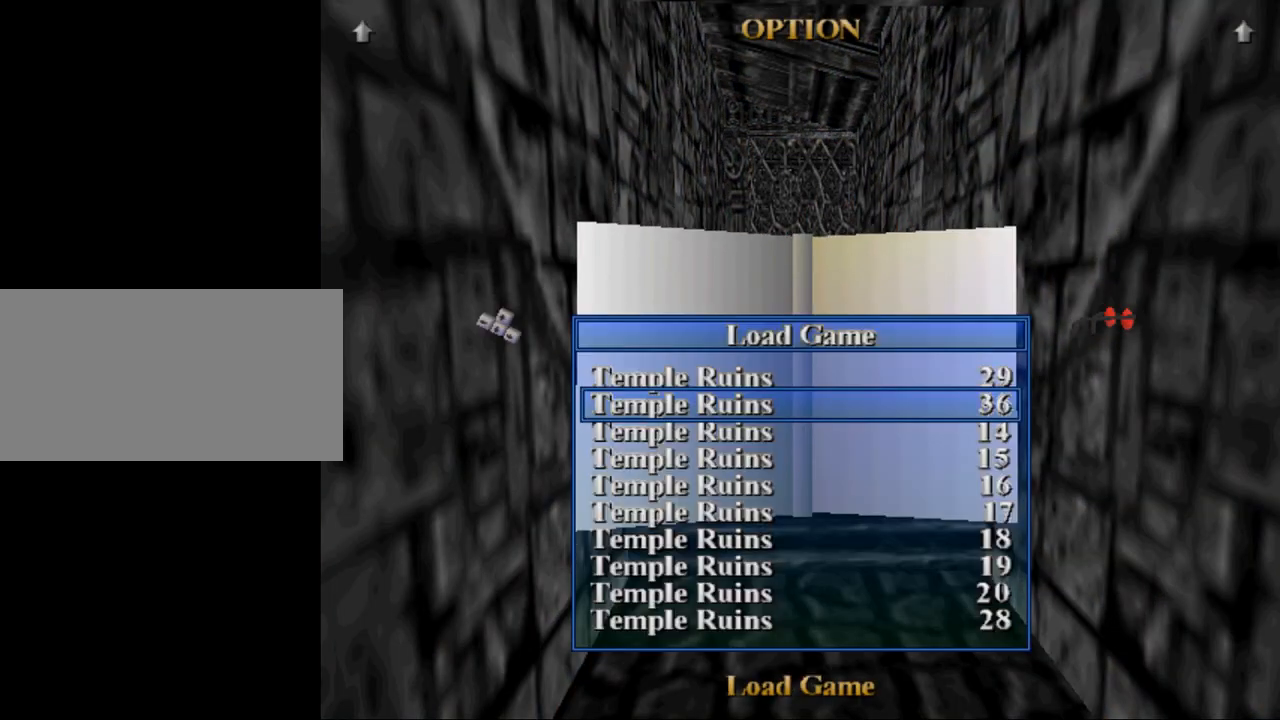
{"keys": [], "events": []}
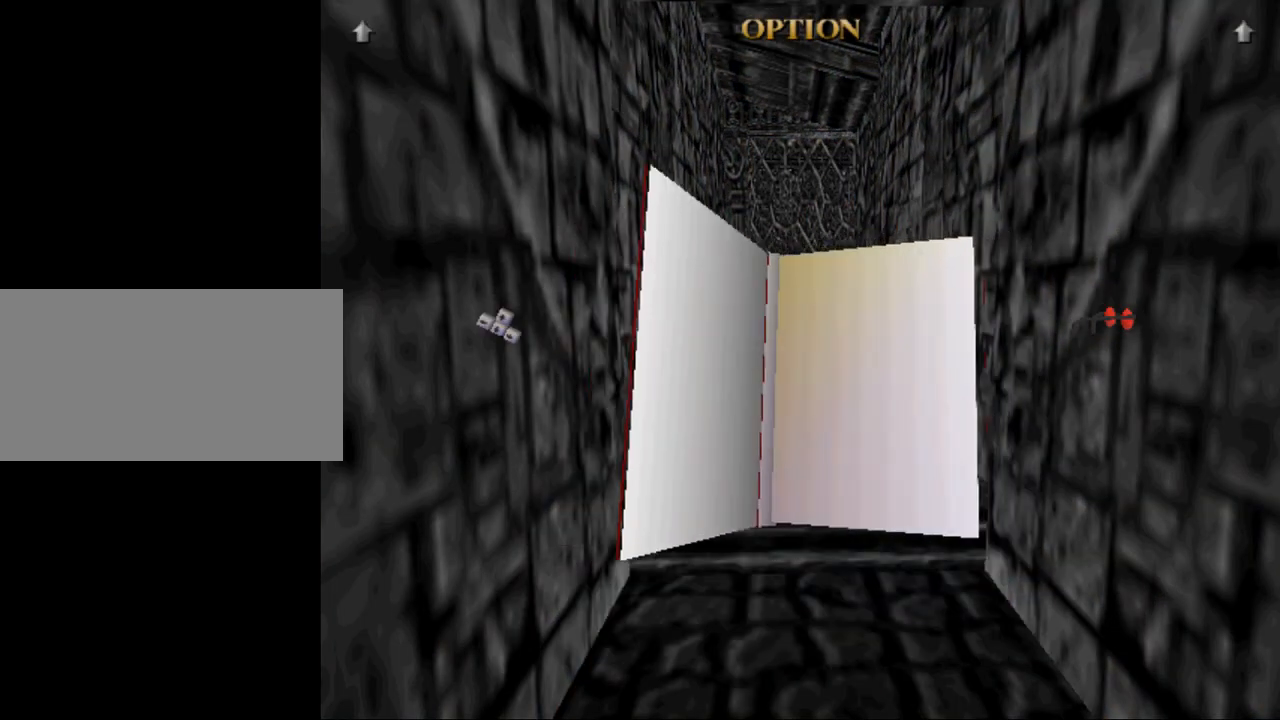
{"keys": [], "events": []}
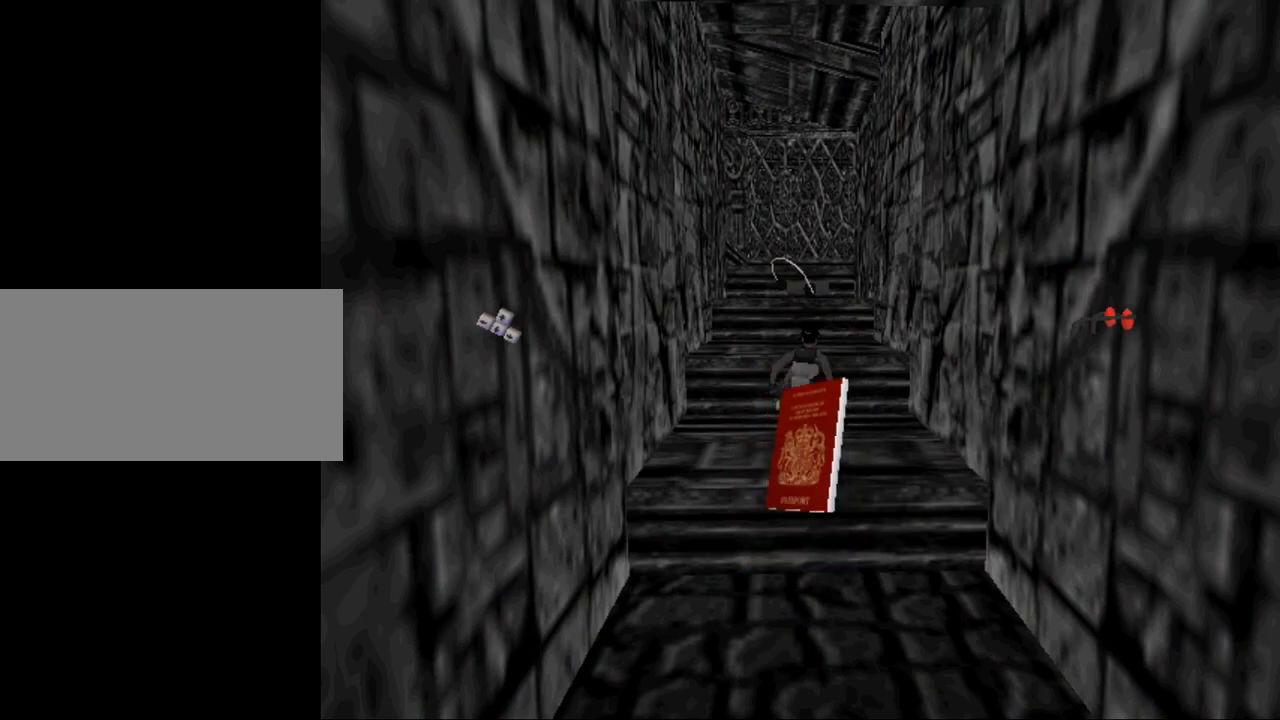
{"keys": ["up"], "events": [[100, "up", "down"]]}
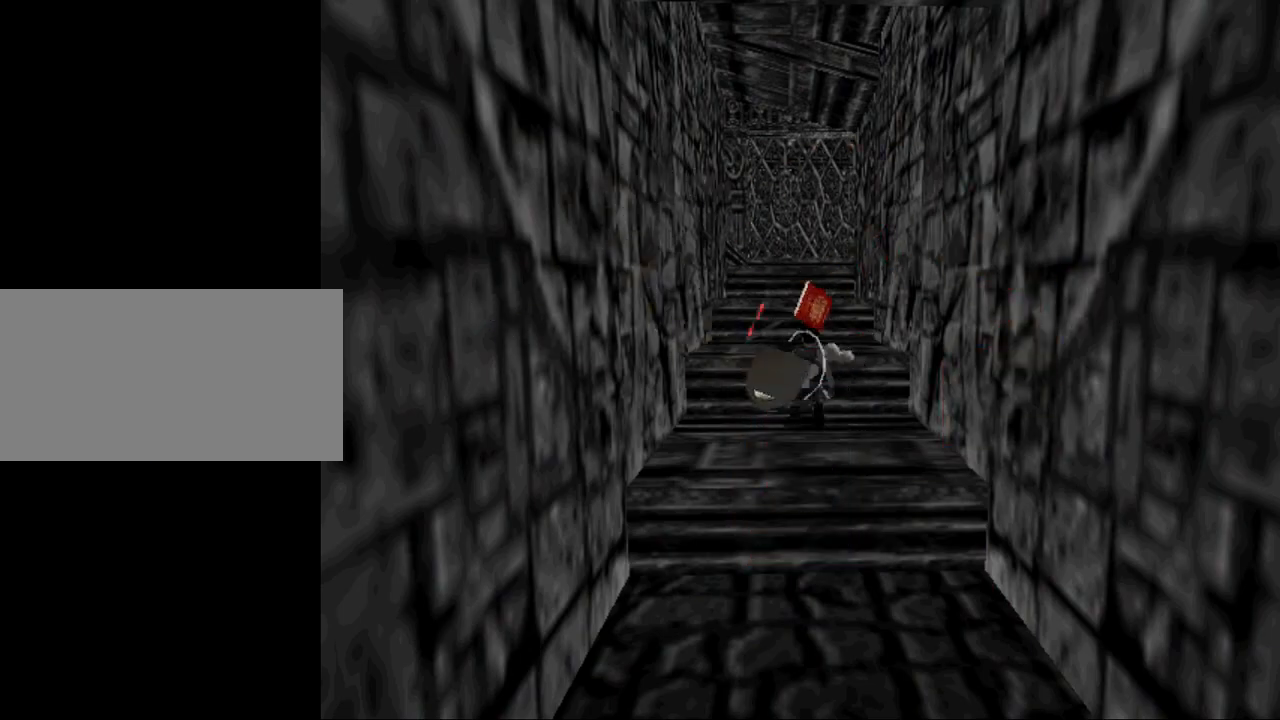
{"keys": ["up"], "events": []}
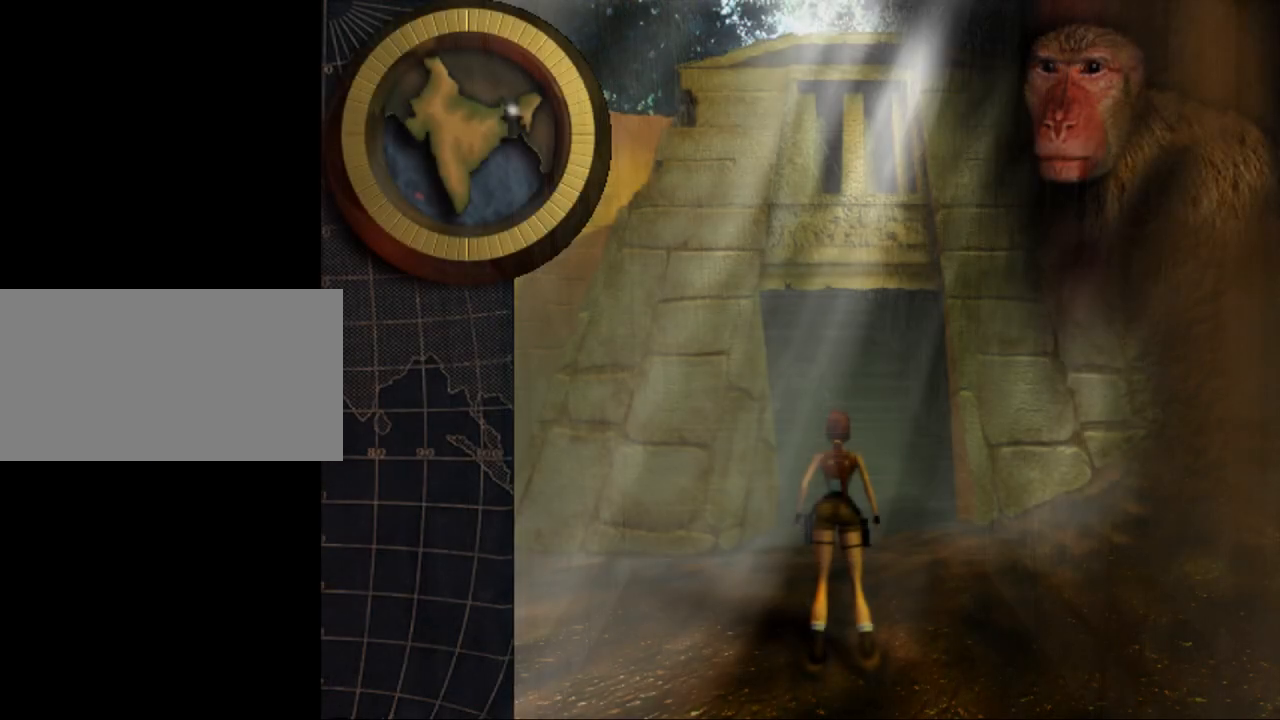
{"keys": ["gun", "up"], "events": [[33, "gun", "down"]]}
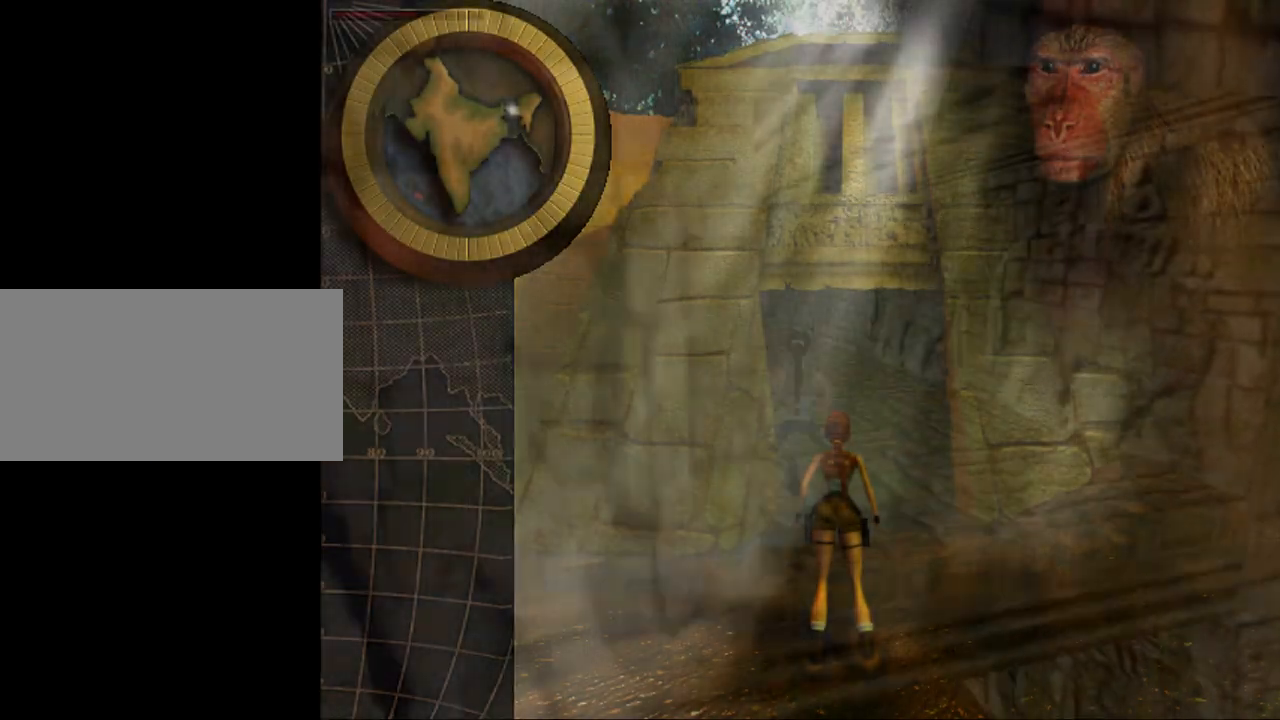
{"keys": ["dash", "left", "up"], "events": [[167, "gun", "up"], [200, "left", "down"], [467, "dash", "down"]]}
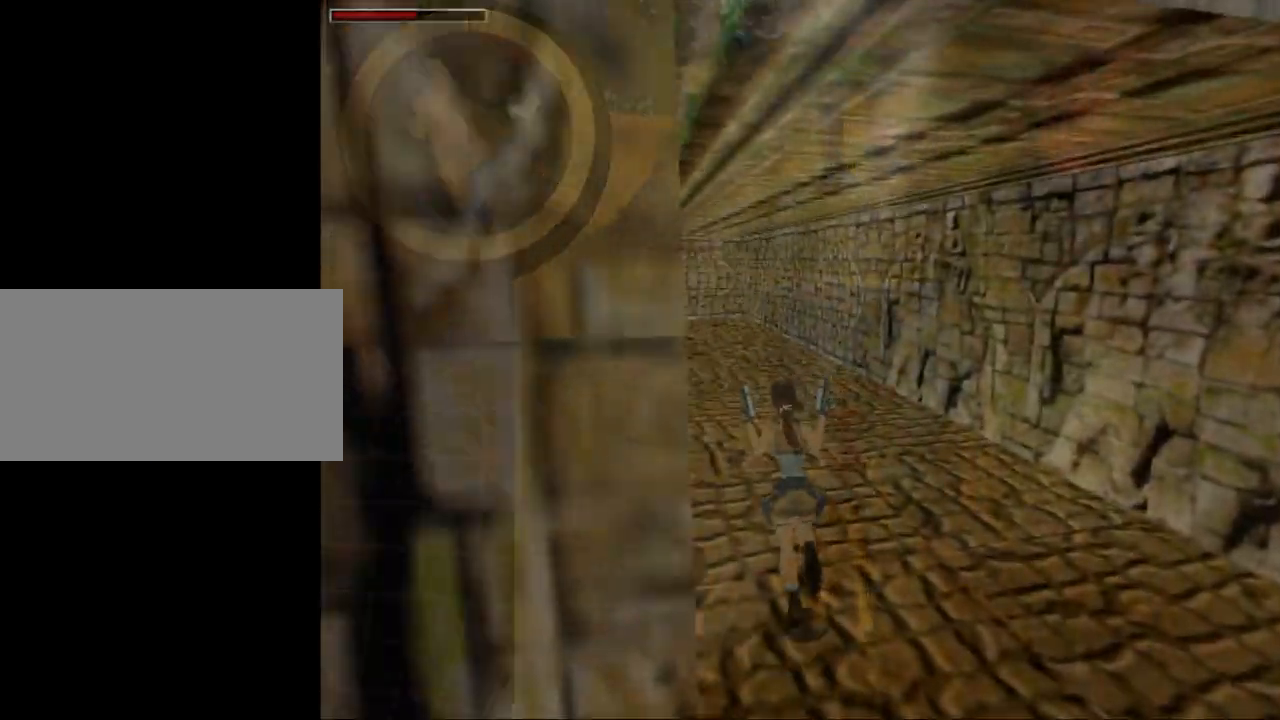
{"keys": ["dash", "up"], "events": [[33, "left", "up"]]}